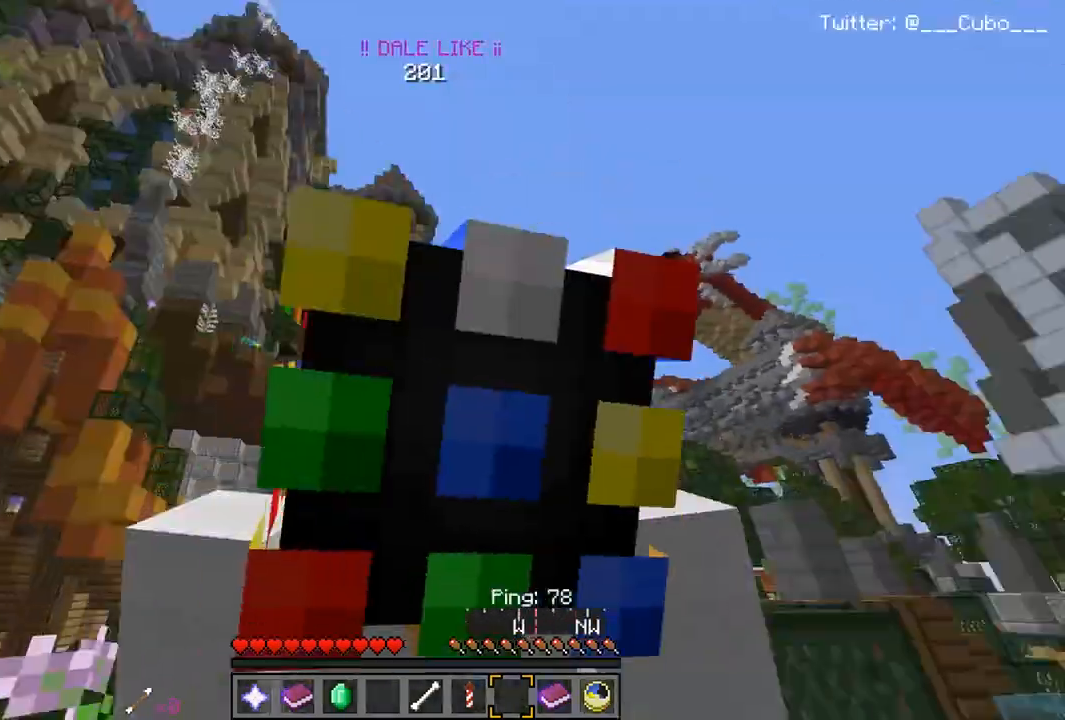
Gameplay with keyboard and mouse; each line is a JSON object with the keys and mouse buttons held at the frame after it. "events" lists presses ("down") and releases ("up") of "a", "d", "s", "w", "mouse_left" and "mouse_right" between this image and that frame as [ms after this image, input, new state], when the widget could be followed in between. "mouse_left", "mouse_right" = the "left", "right" buttons of the "mouse" list. No other keys are recorded. Fast repeated clicks can show as one long hold. Mouse movement is not recorded.
{"keys": [], "mouse": [], "events": [[150, "s", "down"], [433, "s", "up"]]}
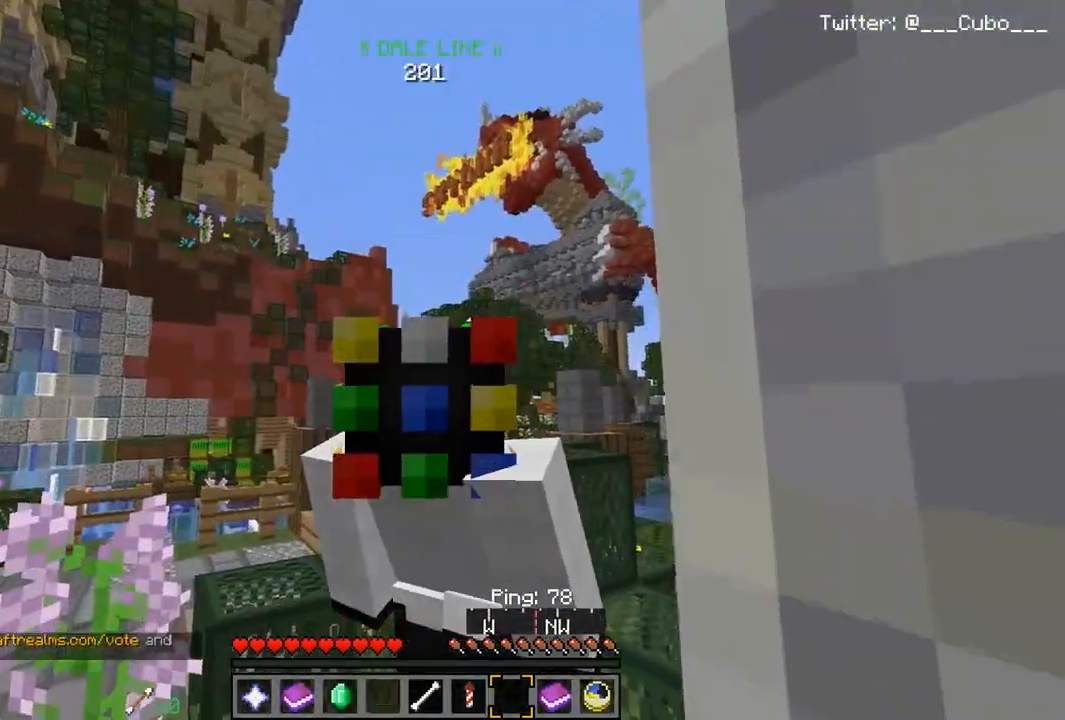
{"keys": ["w"], "mouse": [], "events": [[467, "w", "down"]]}
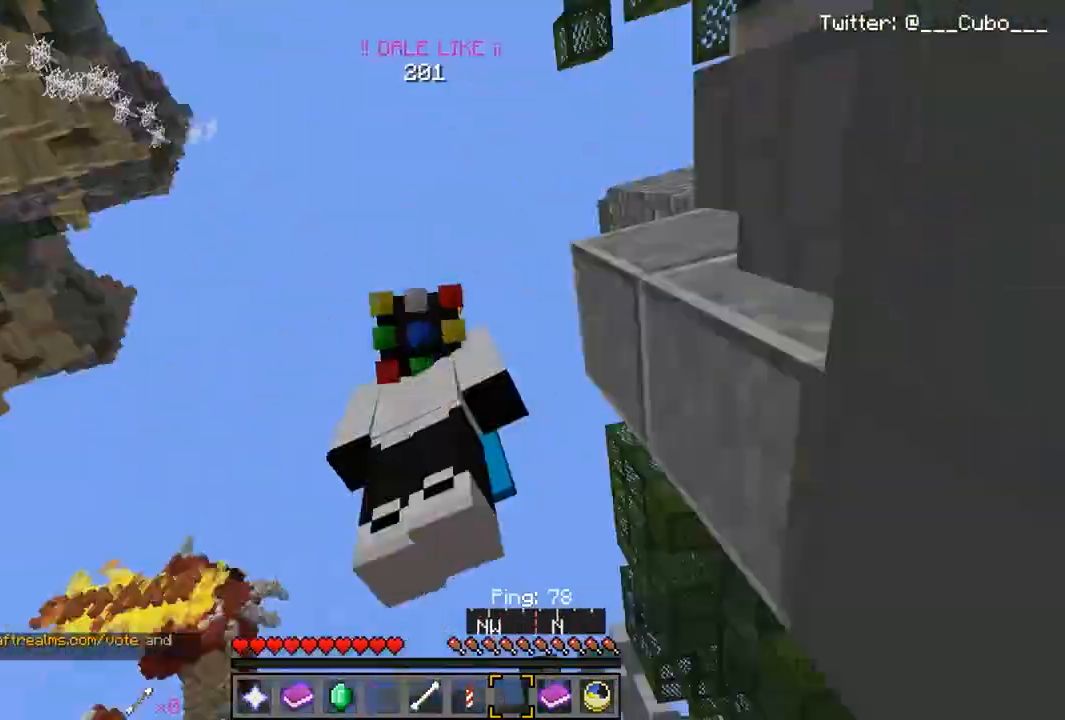
{"keys": ["w"], "mouse": [], "events": []}
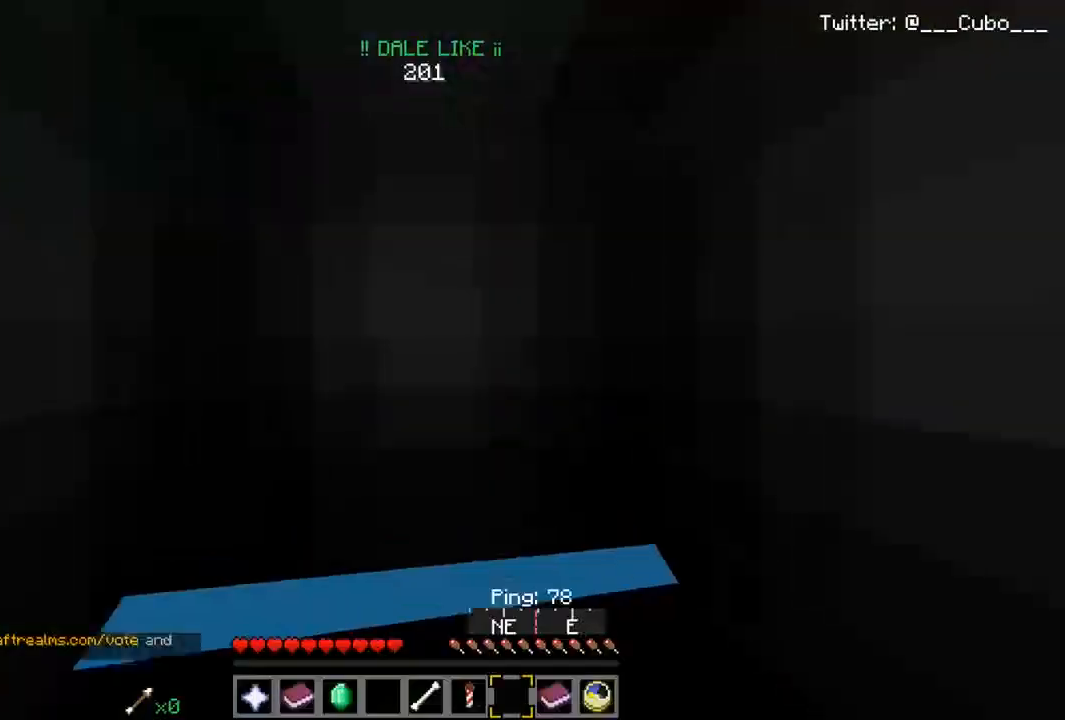
{"keys": ["w"], "mouse": [], "events": []}
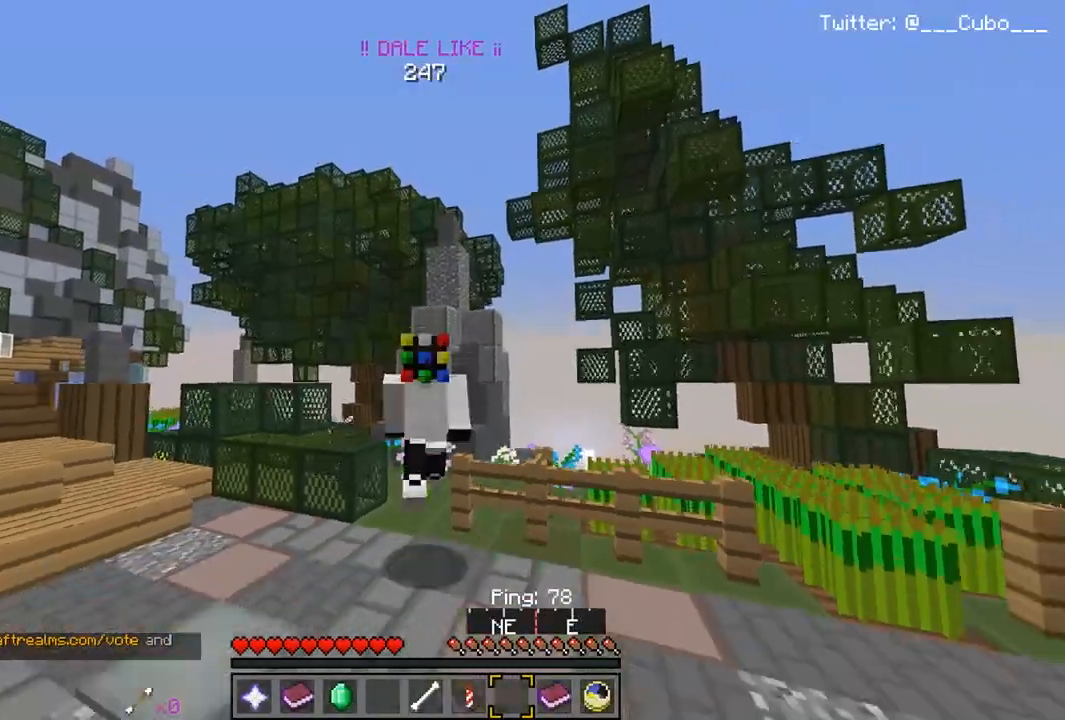
{"keys": [], "mouse": [], "events": [[400, "w", "up"]]}
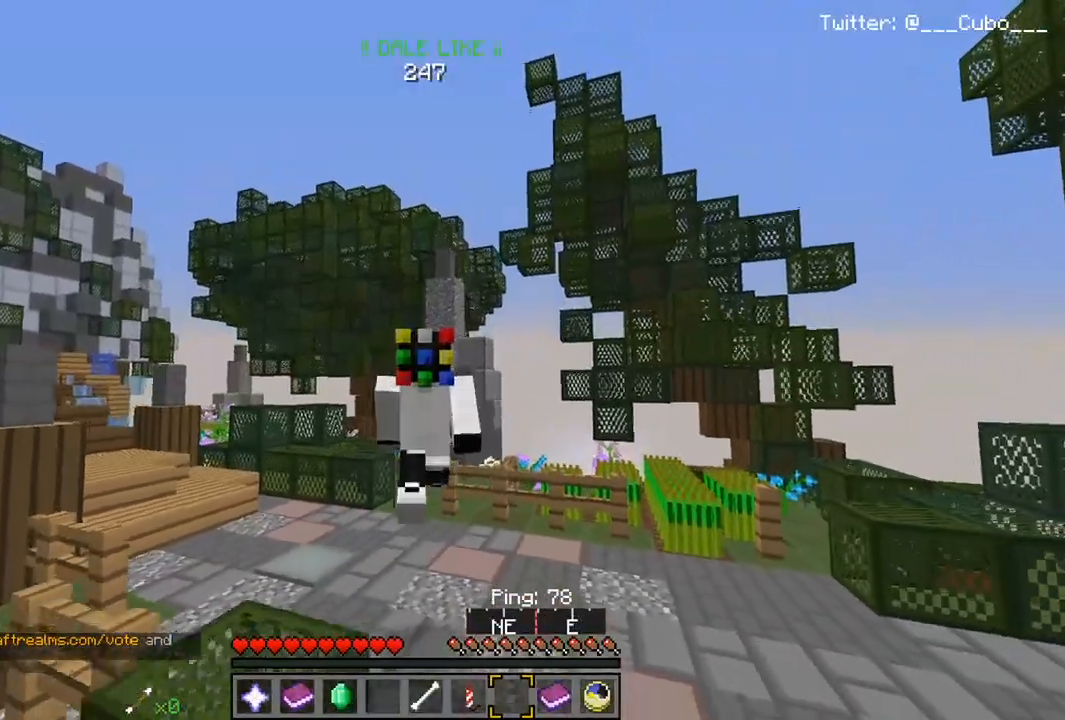
{"keys": ["w"], "mouse": [], "events": [[350, "w", "down"]]}
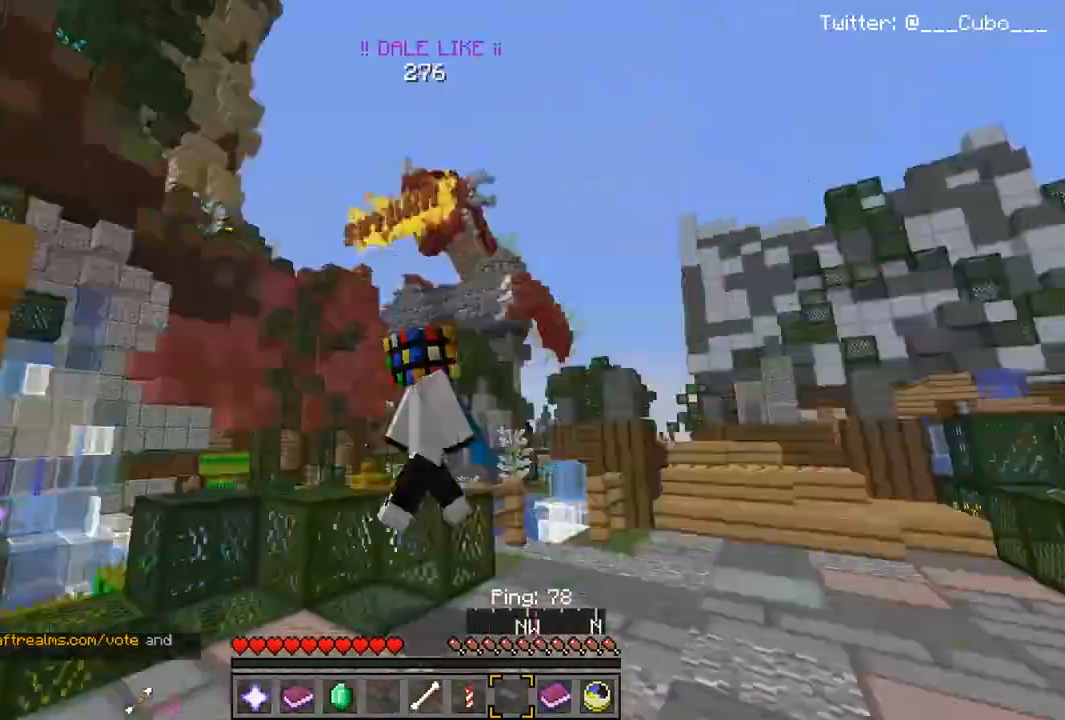
{"keys": ["w"], "mouse": [], "events": []}
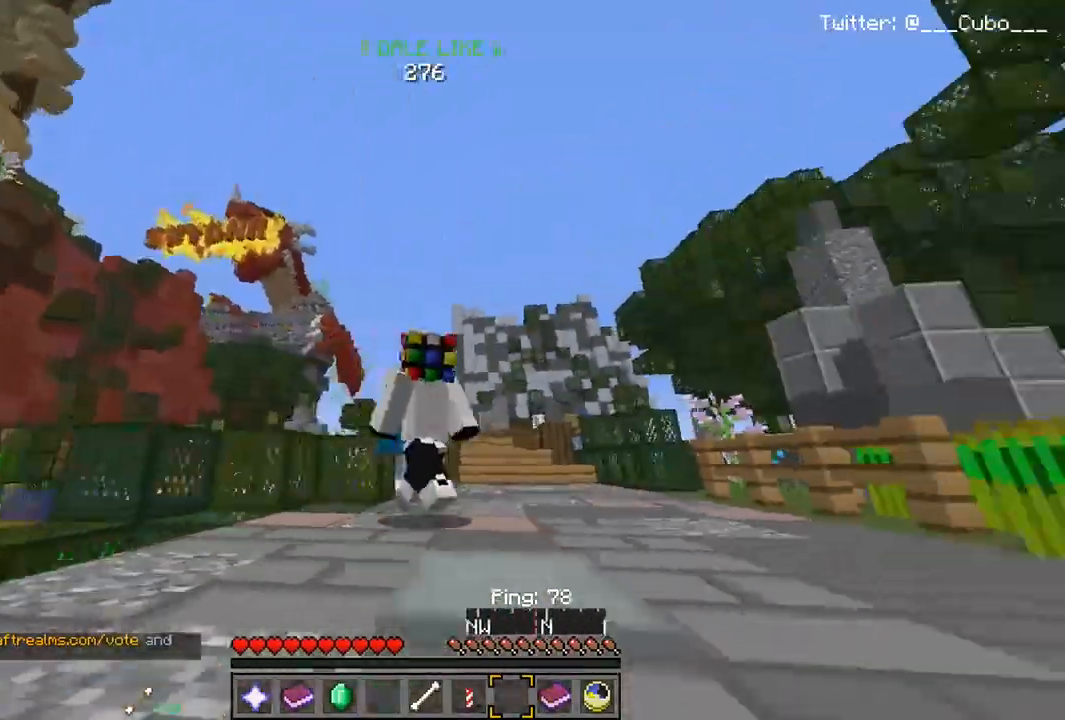
{"keys": ["w"], "mouse": [], "events": []}
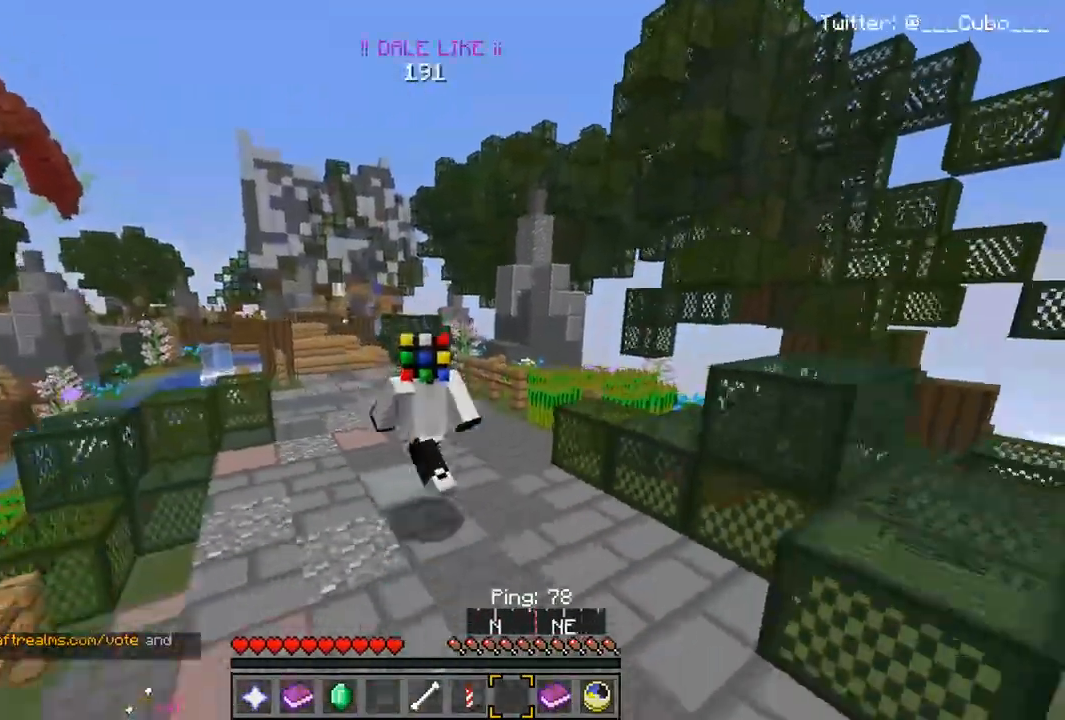
{"keys": ["w"], "mouse": [], "events": []}
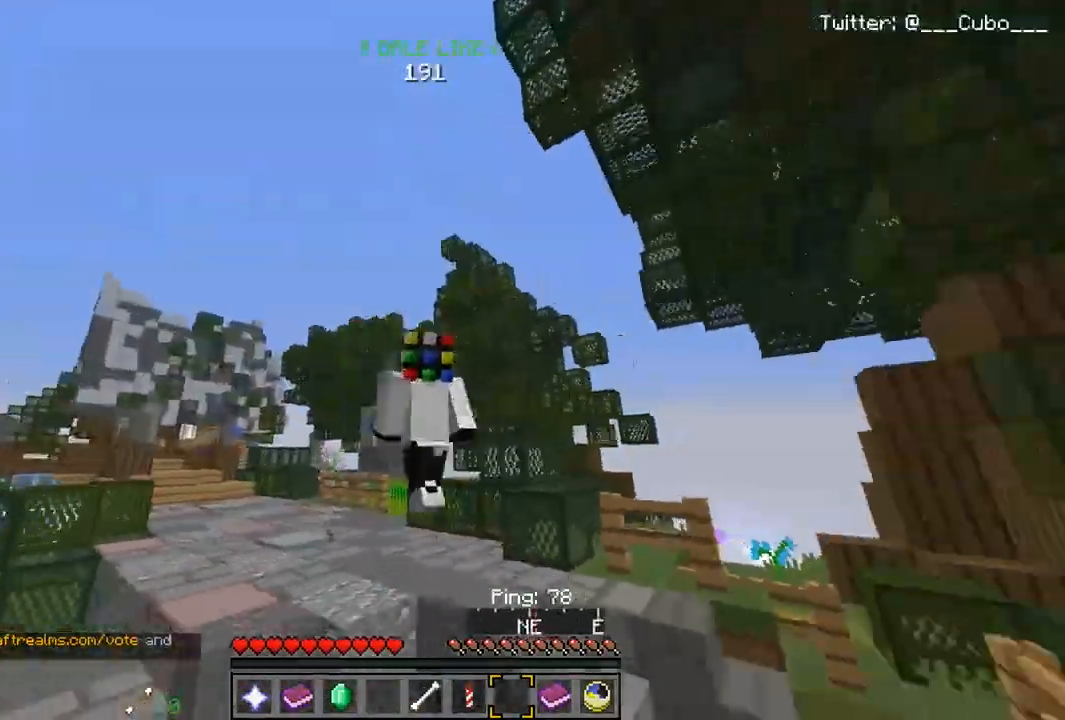
{"keys": ["w"], "mouse": [], "events": []}
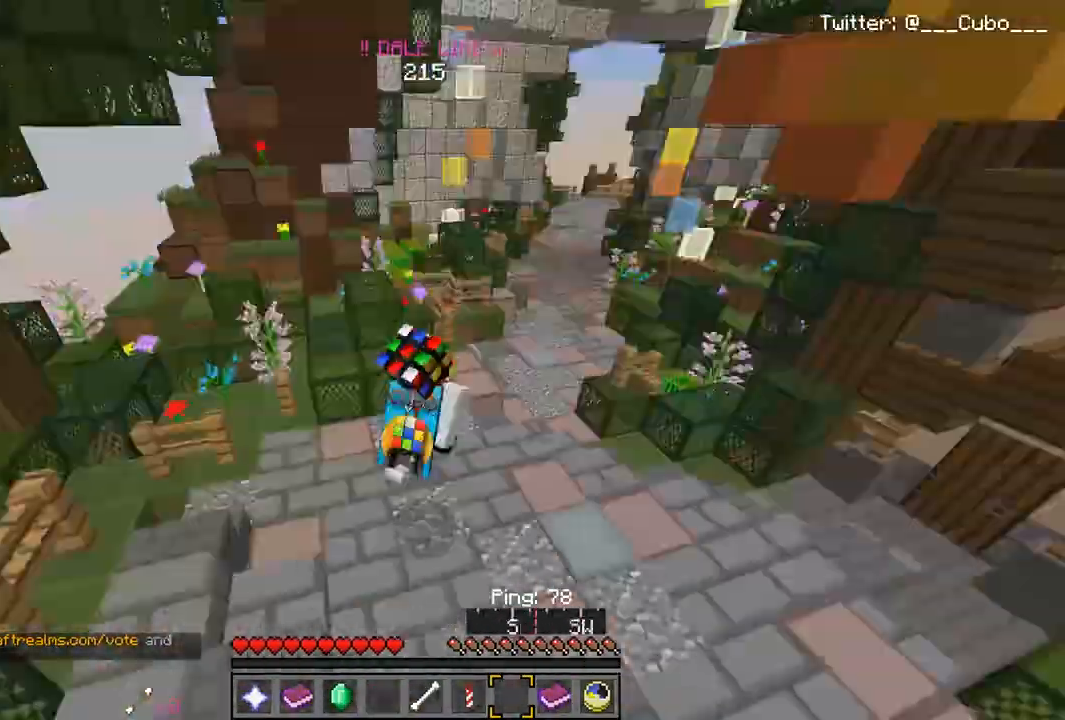
{"keys": ["w"], "mouse": [], "events": []}
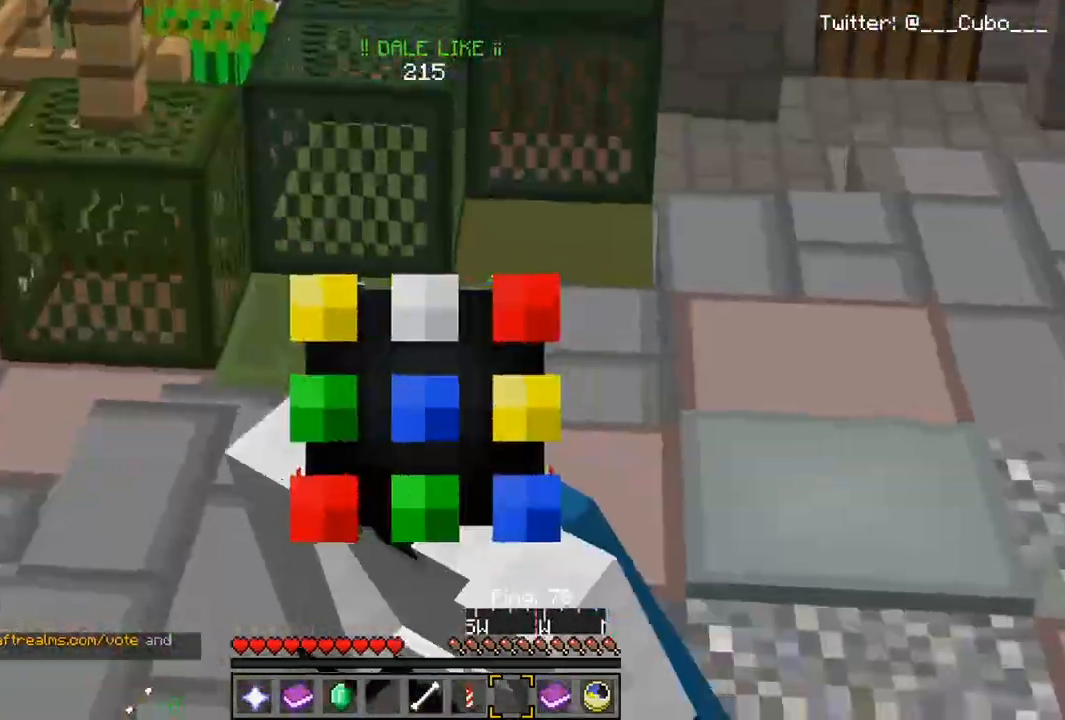
{"keys": ["w"], "mouse": [], "events": []}
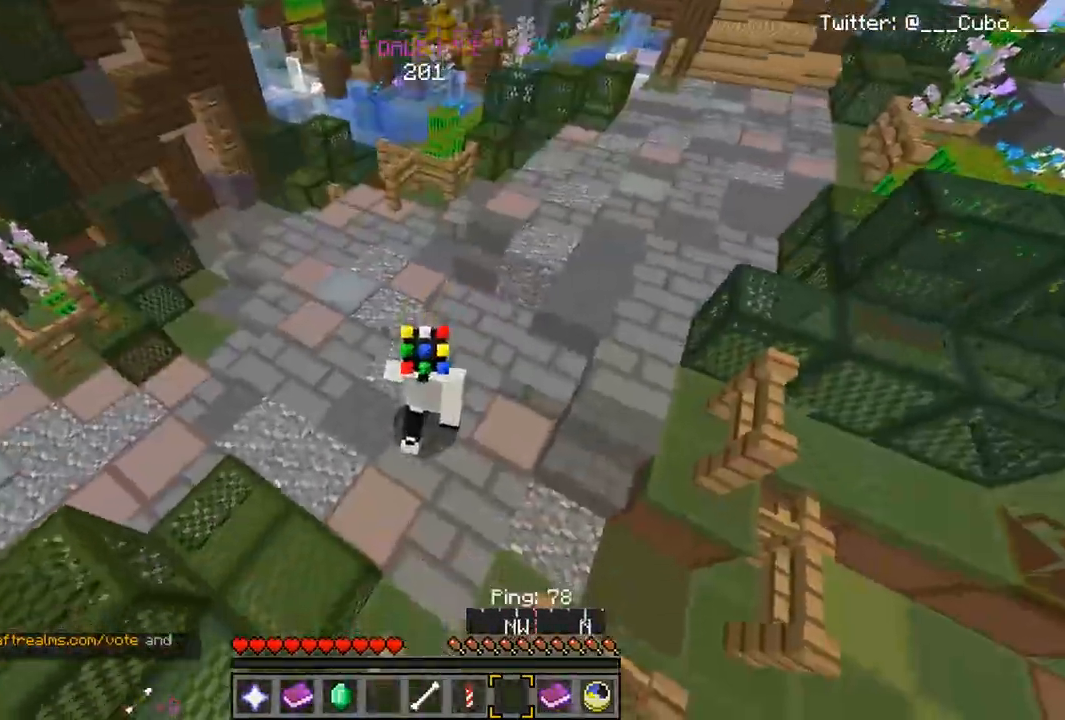
{"keys": ["w"], "mouse": [], "events": [[17, "w", "up"], [450, "w", "down"]]}
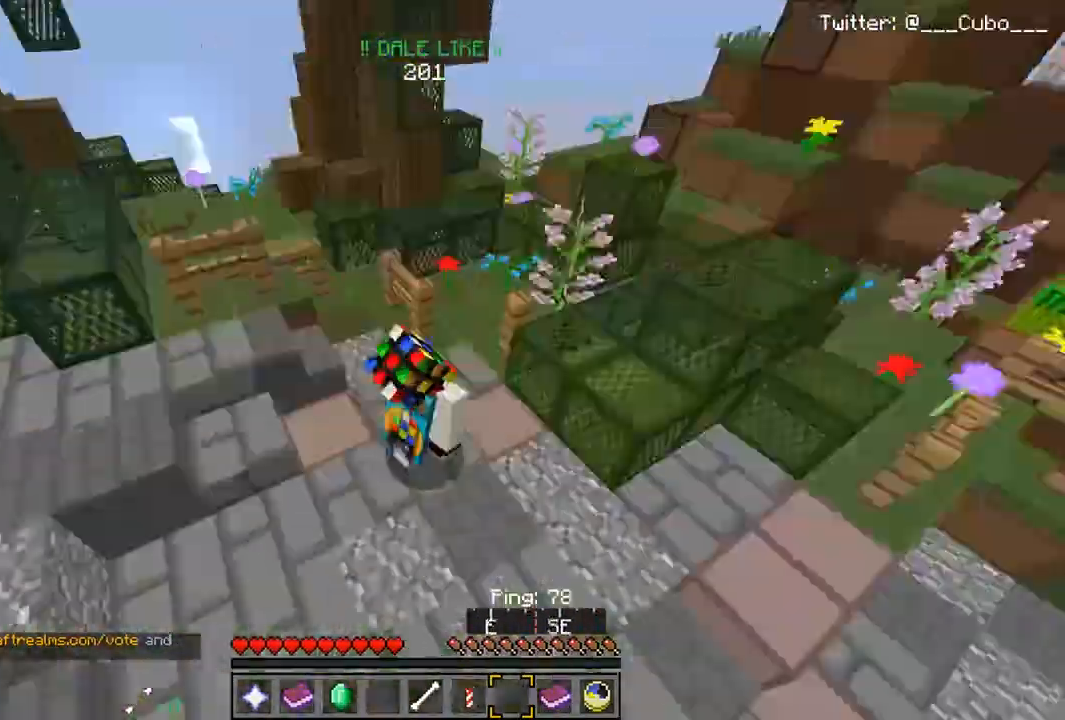
{"keys": [], "mouse": [], "events": [[417, "w", "up"]]}
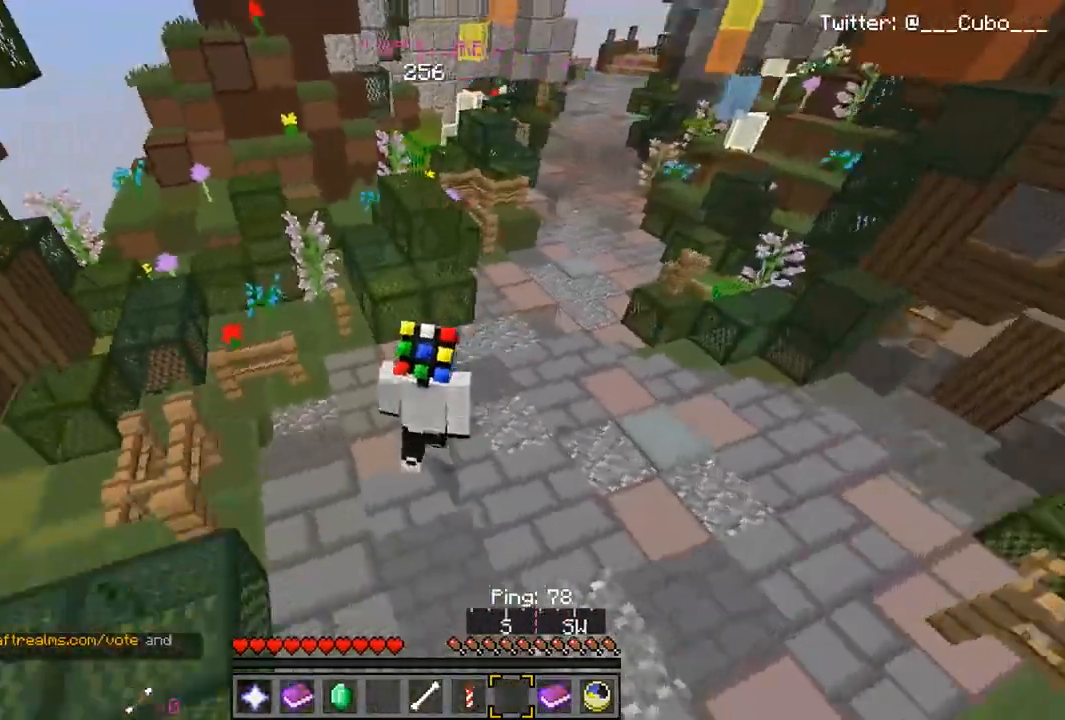
{"keys": ["w"], "mouse": [], "events": [[150, "w", "down"]]}
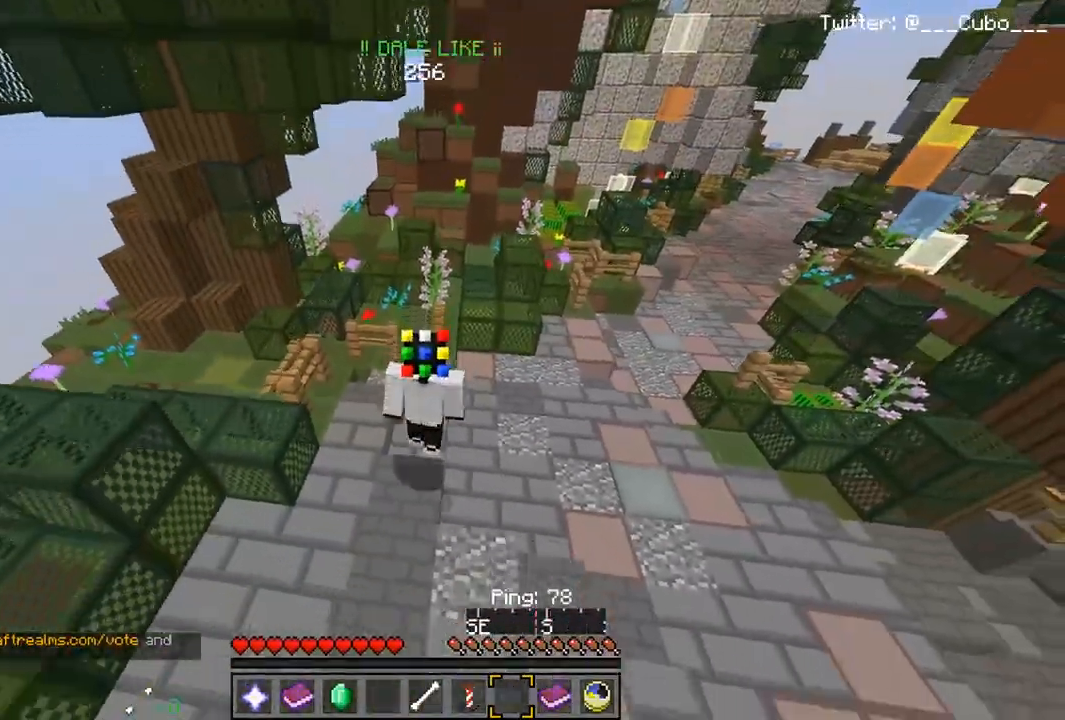
{"keys": [], "mouse": [], "events": [[50, "w", "up"]]}
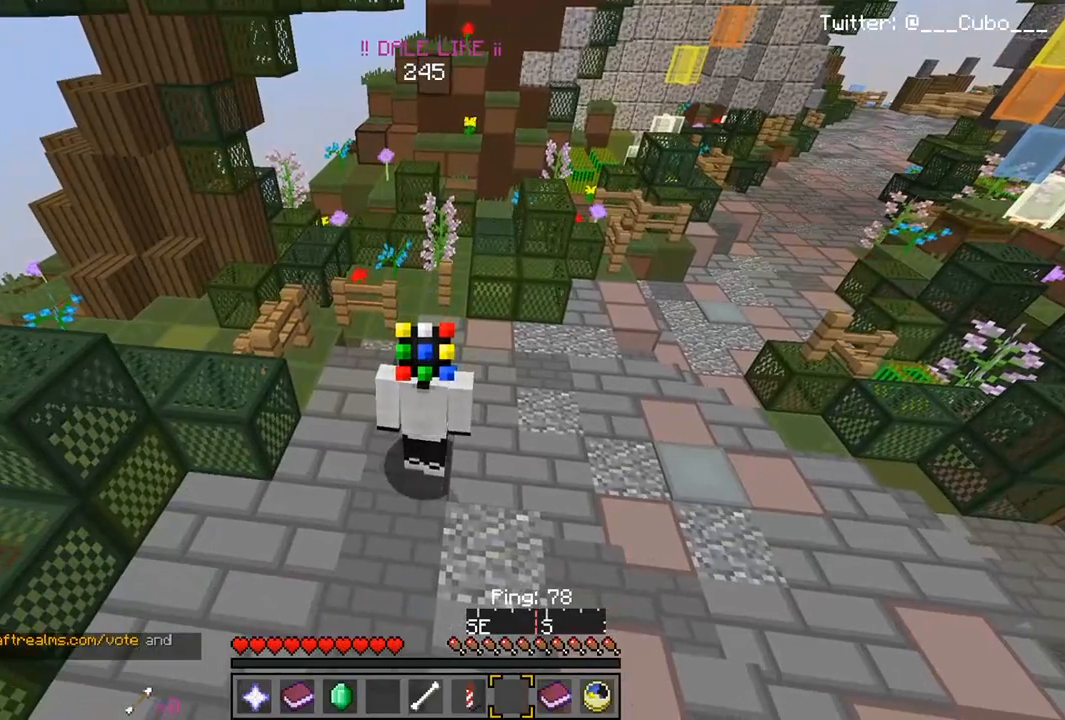
{"keys": [], "mouse": [], "events": []}
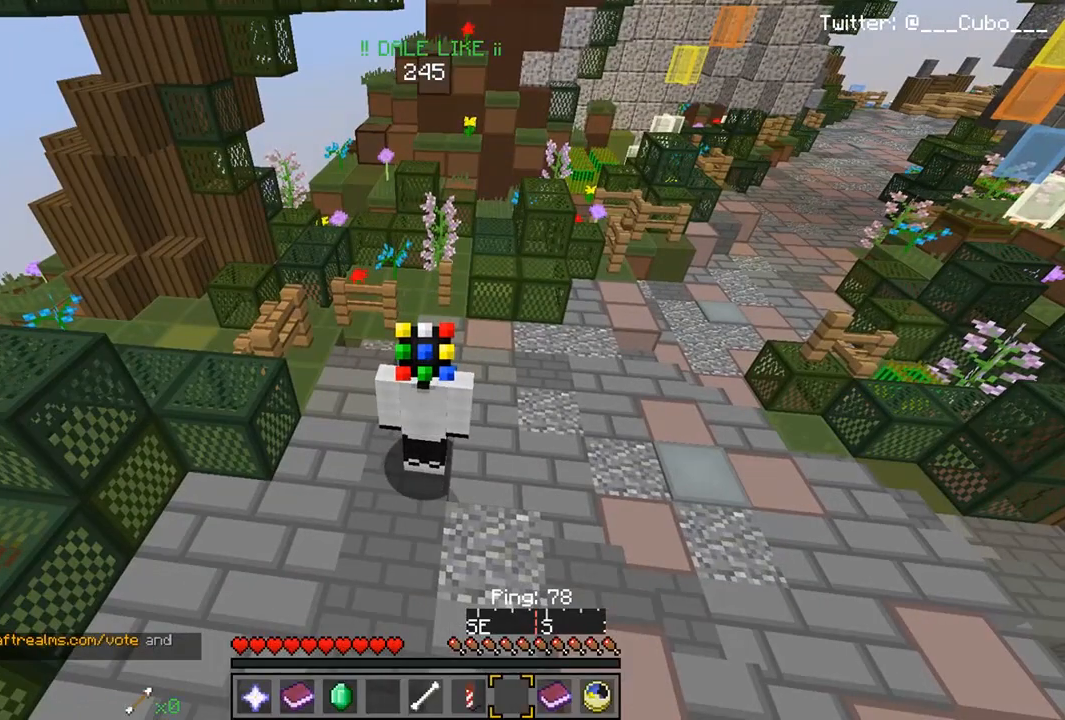
{"keys": [], "mouse": [], "events": []}
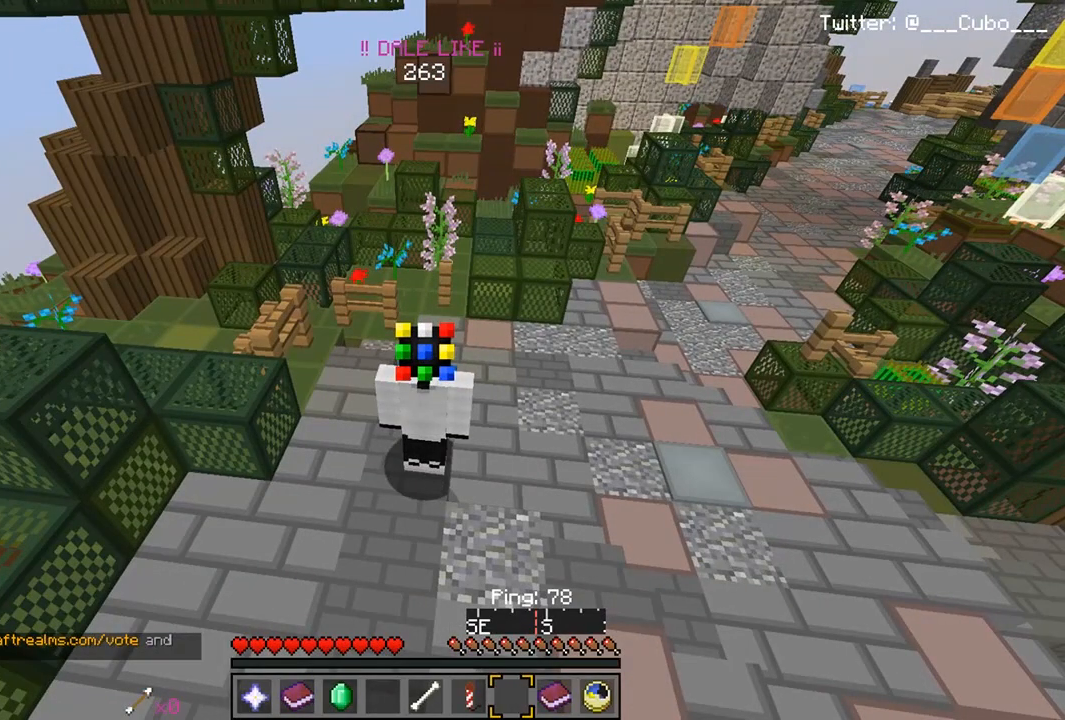
{"keys": [], "mouse": [], "events": []}
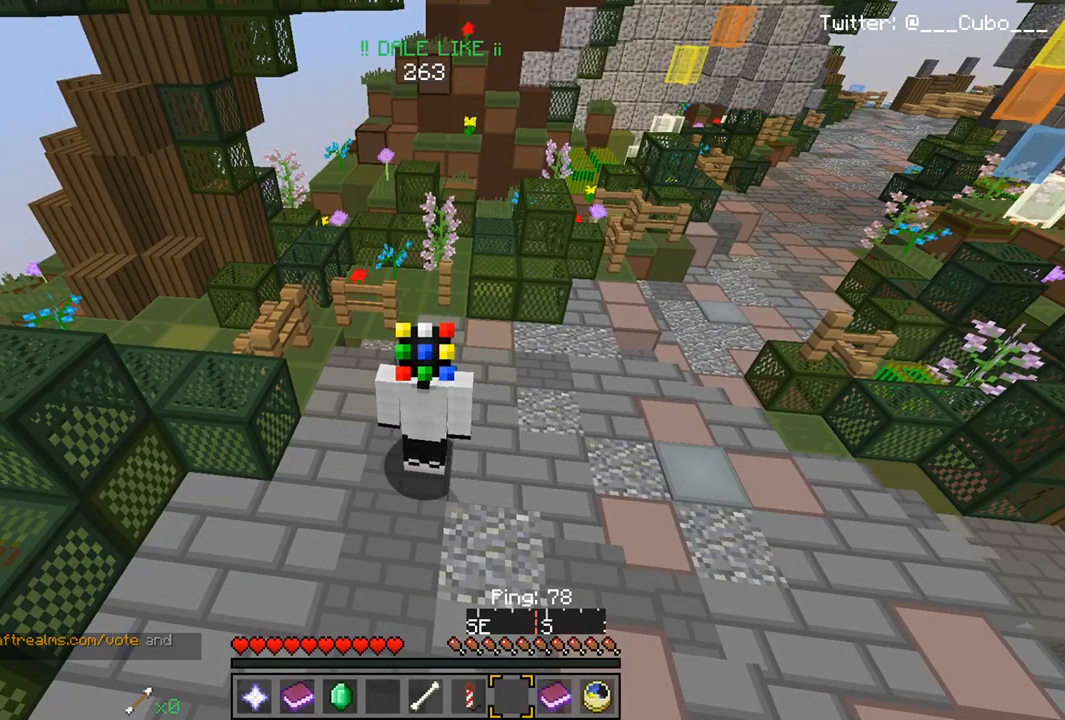
{"keys": [], "mouse": [], "events": []}
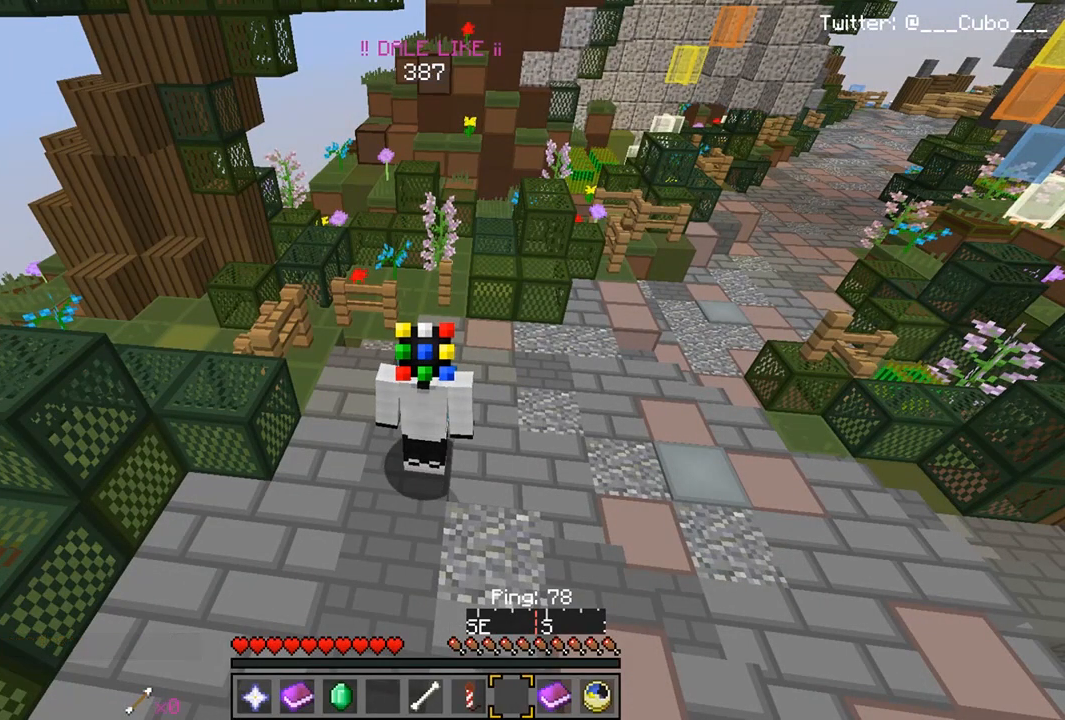
{"keys": [], "mouse": [], "events": []}
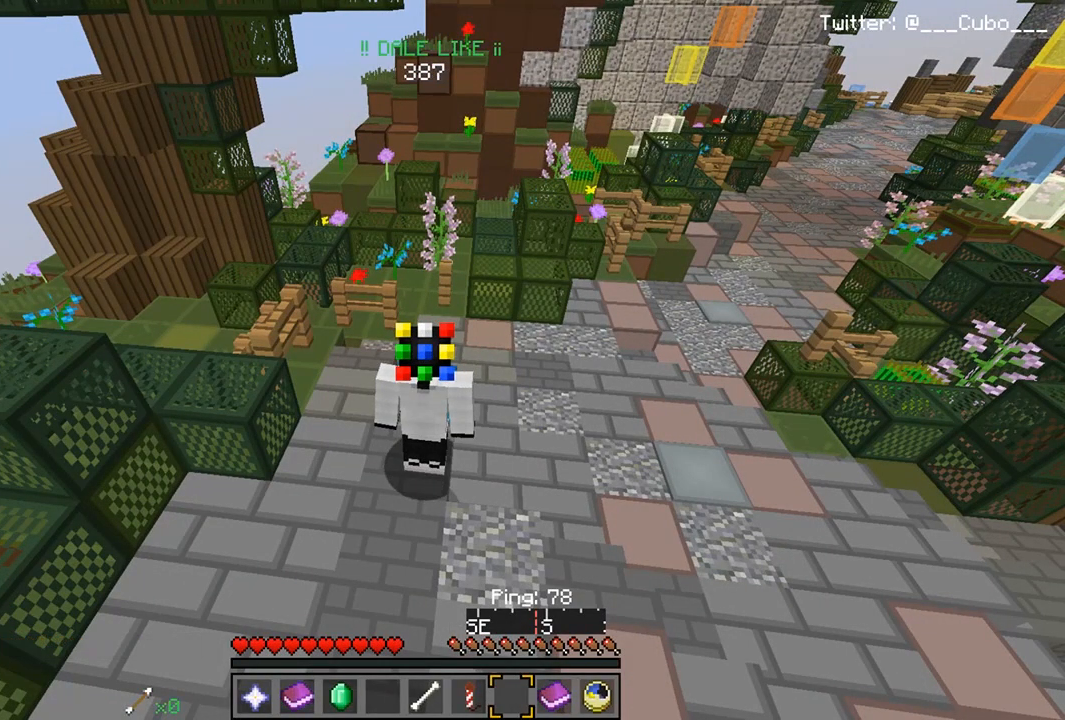
{"keys": [], "mouse": [], "events": []}
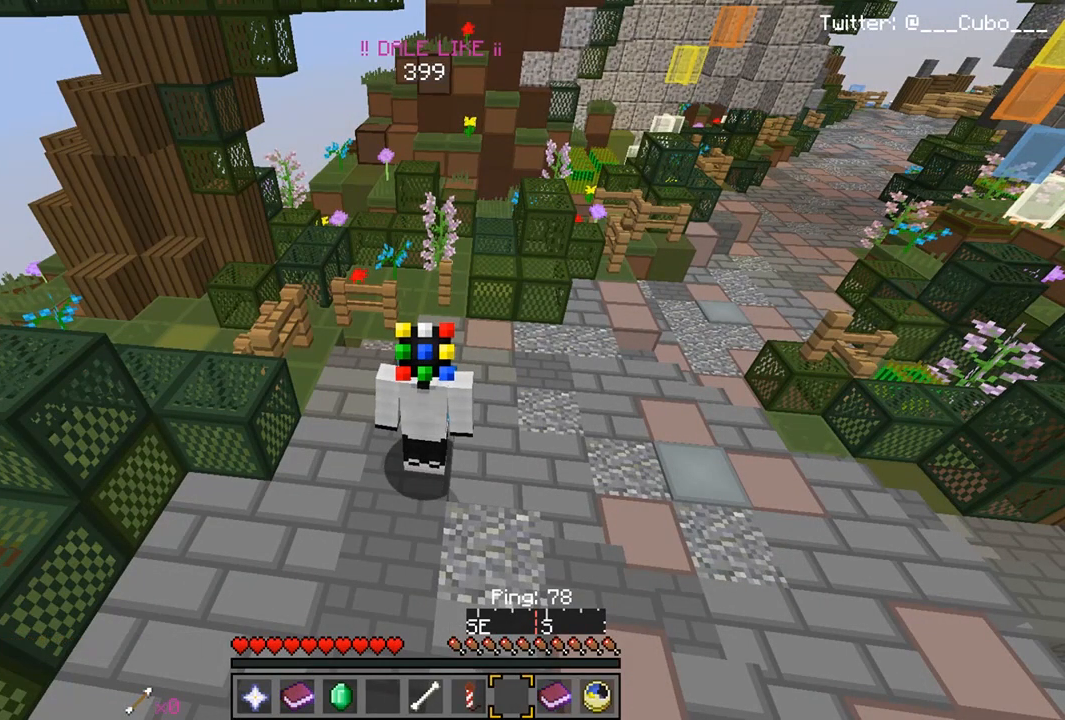
{"keys": [], "mouse": [], "events": []}
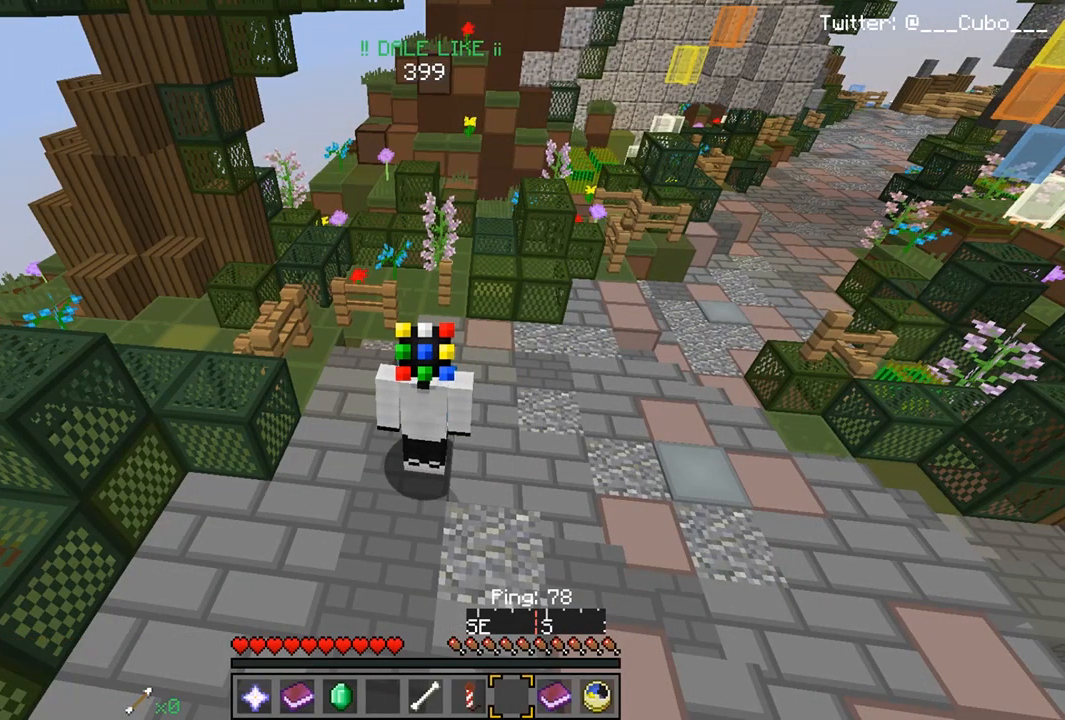
{"keys": [], "mouse": [], "events": []}
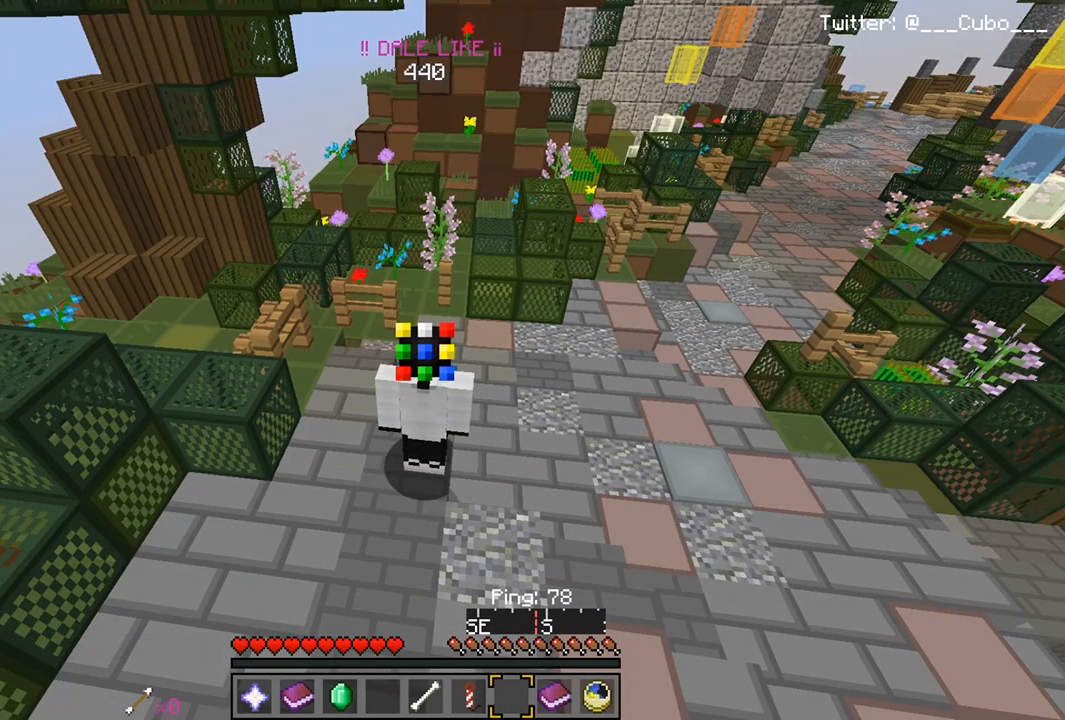
{"keys": [], "mouse": [], "events": []}
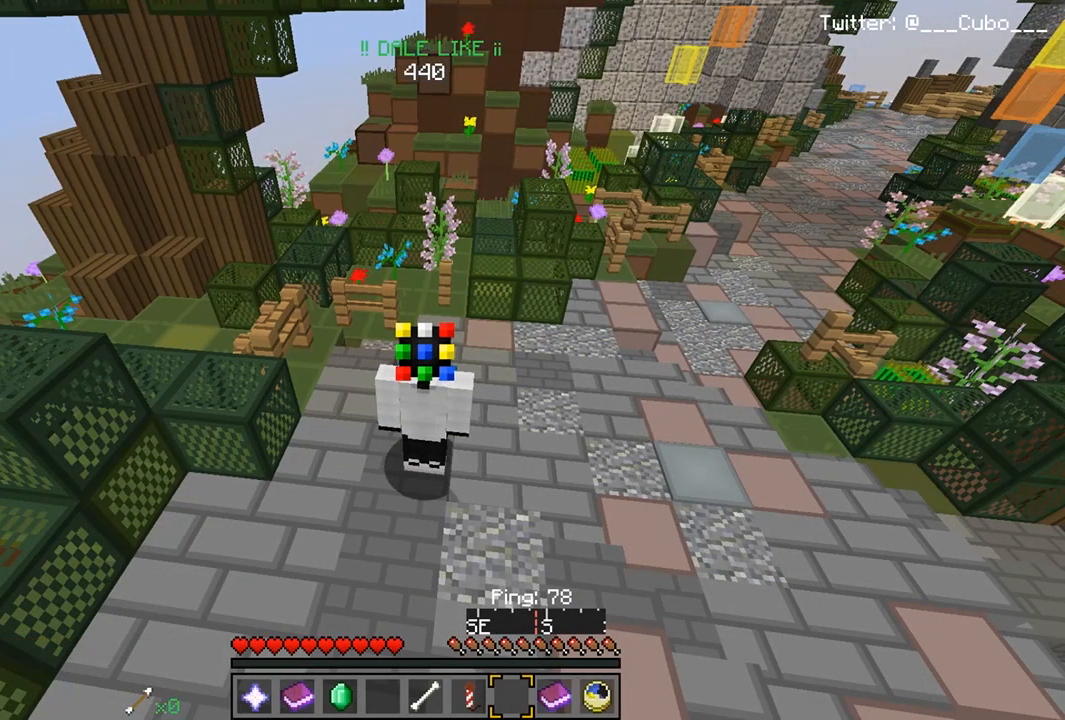
{"keys": [], "mouse": [], "events": []}
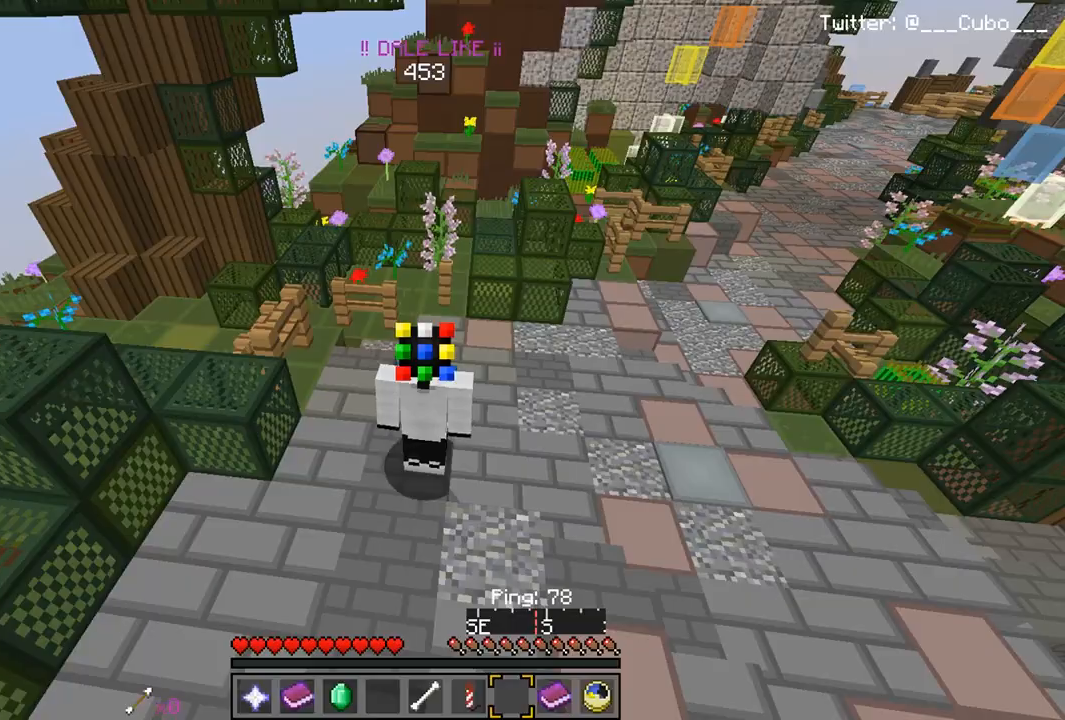
{"keys": ["w"], "mouse": [], "events": [[250, "w", "down"]]}
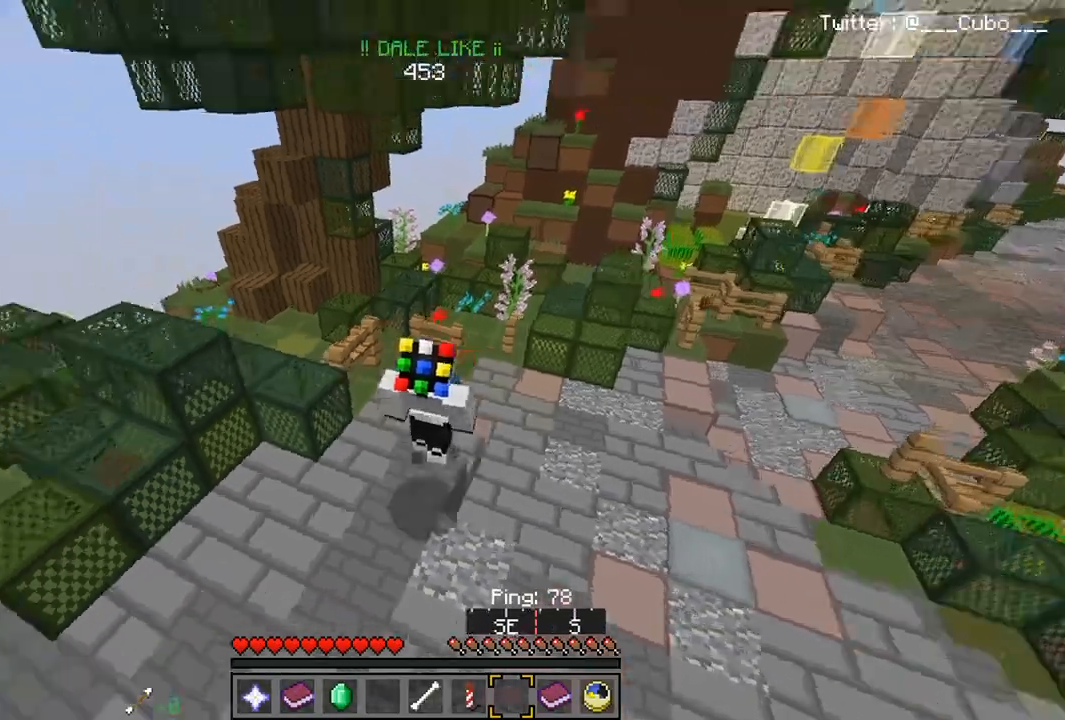
{"keys": ["w"], "mouse": [], "events": []}
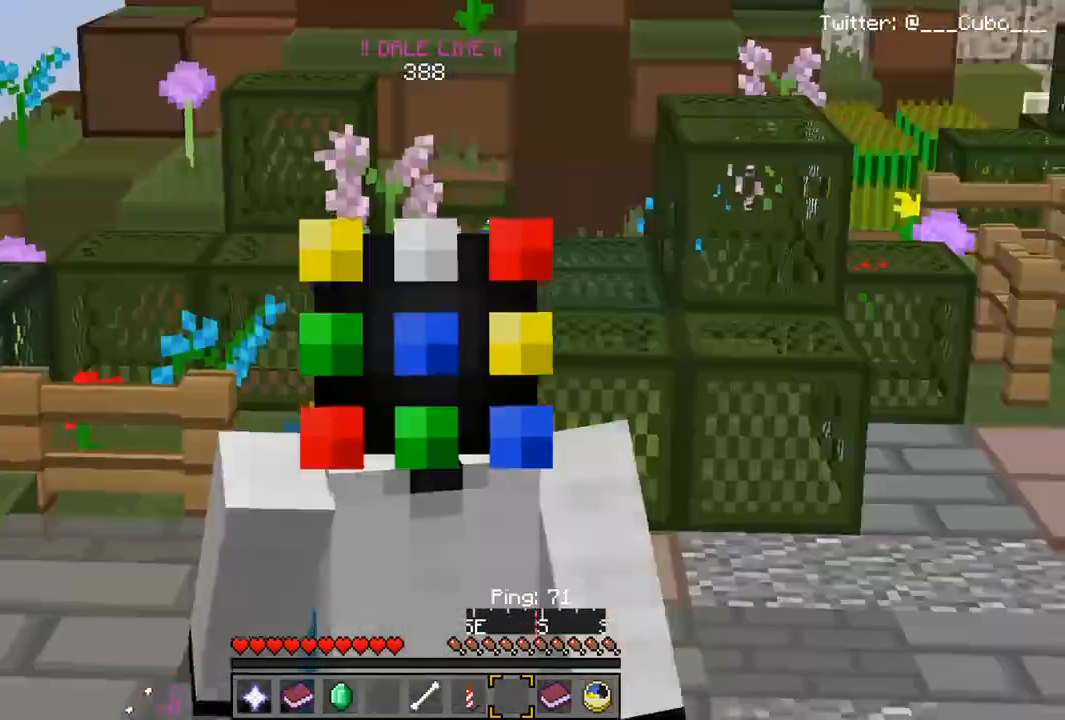
{"keys": ["w"], "mouse": [], "events": []}